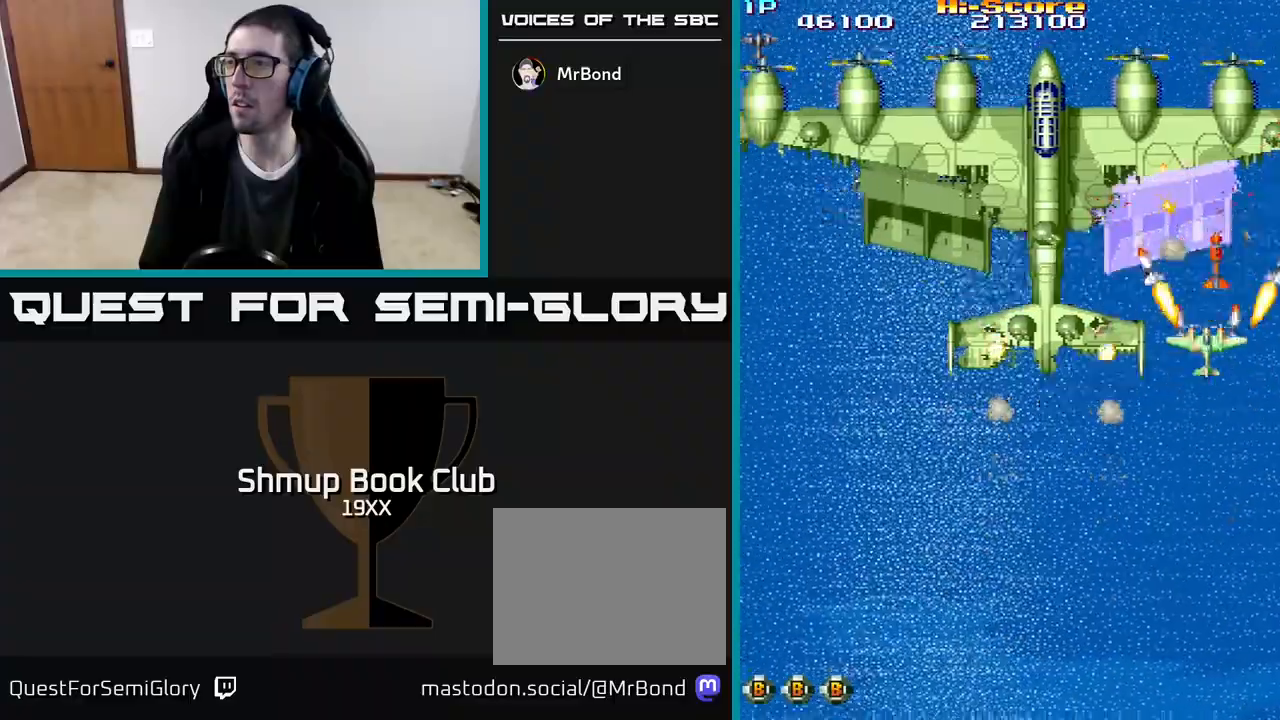
Gameplay with a controller (Xbox layout); each line is a JSON object with the inputs held at the frame after it. "events" lists button and stick changes between this image and that frame as [ms after this image, input, new state], when the widget could be followed in between. Not read: left_stick right_stick.
{"buttons": ["R2"], "events": []}
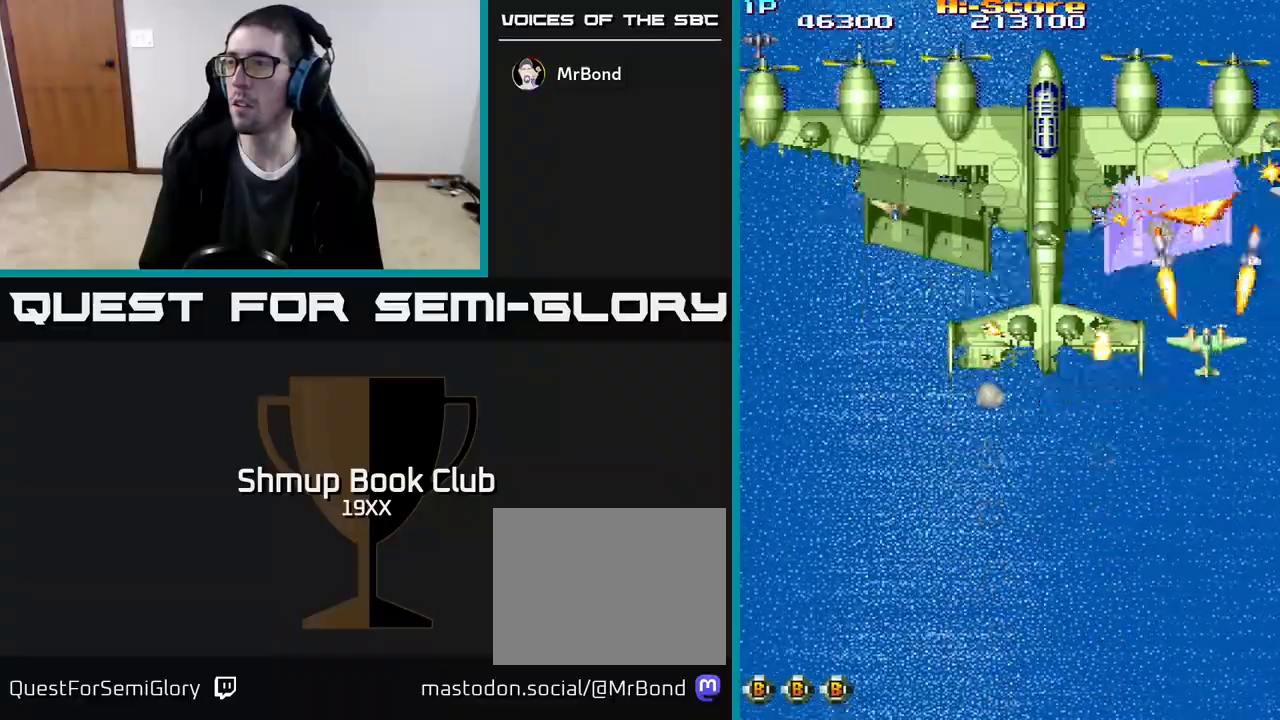
{"buttons": ["R2", "DPAD_DOWN"], "events": [[233, "DPAD_DOWN", "down"]]}
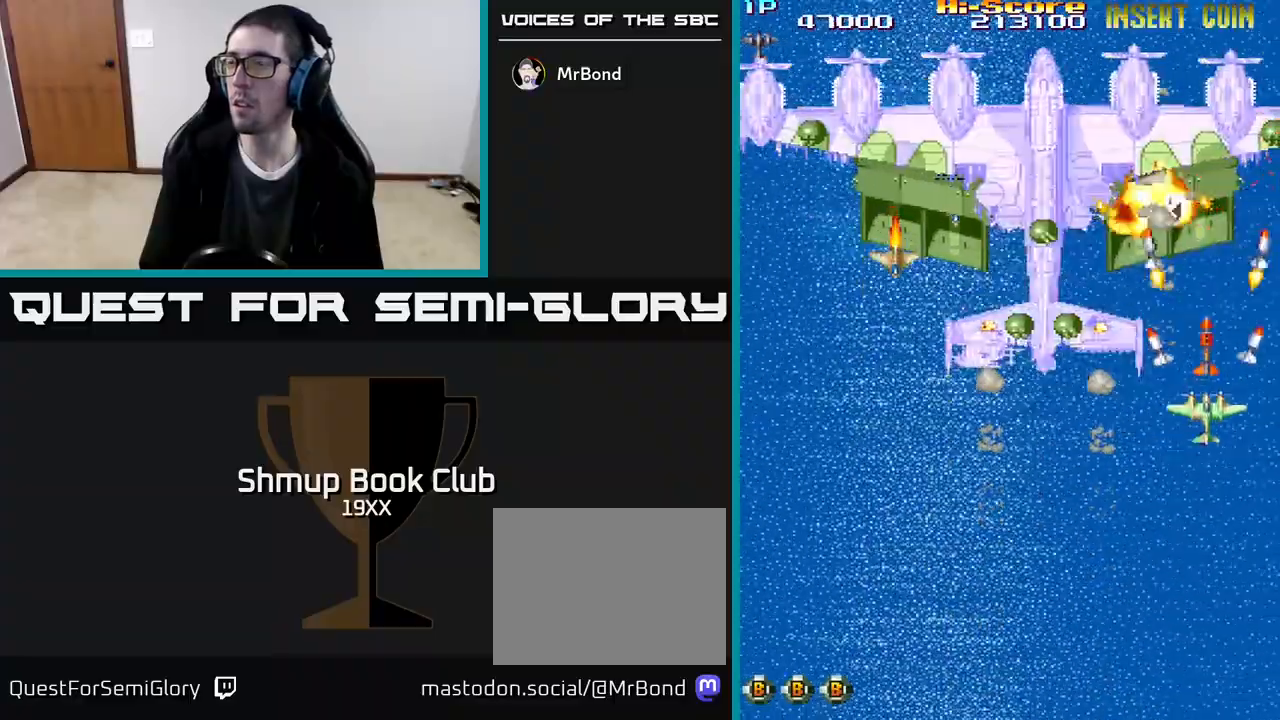
{"buttons": ["R2", "DPAD_DOWN", "DPAD_LEFT"], "events": [[200, "DPAD_LEFT", "down"]]}
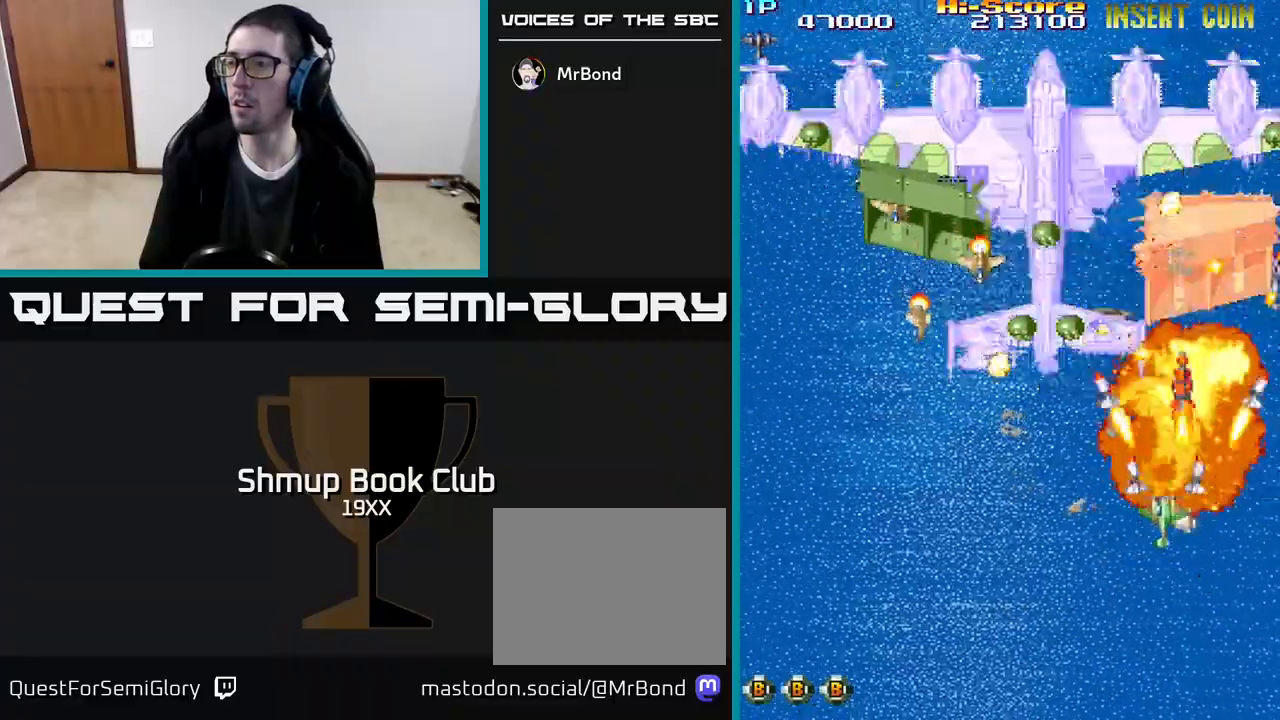
{"buttons": ["R2", "DPAD_DOWN", "DPAD_LEFT"], "events": []}
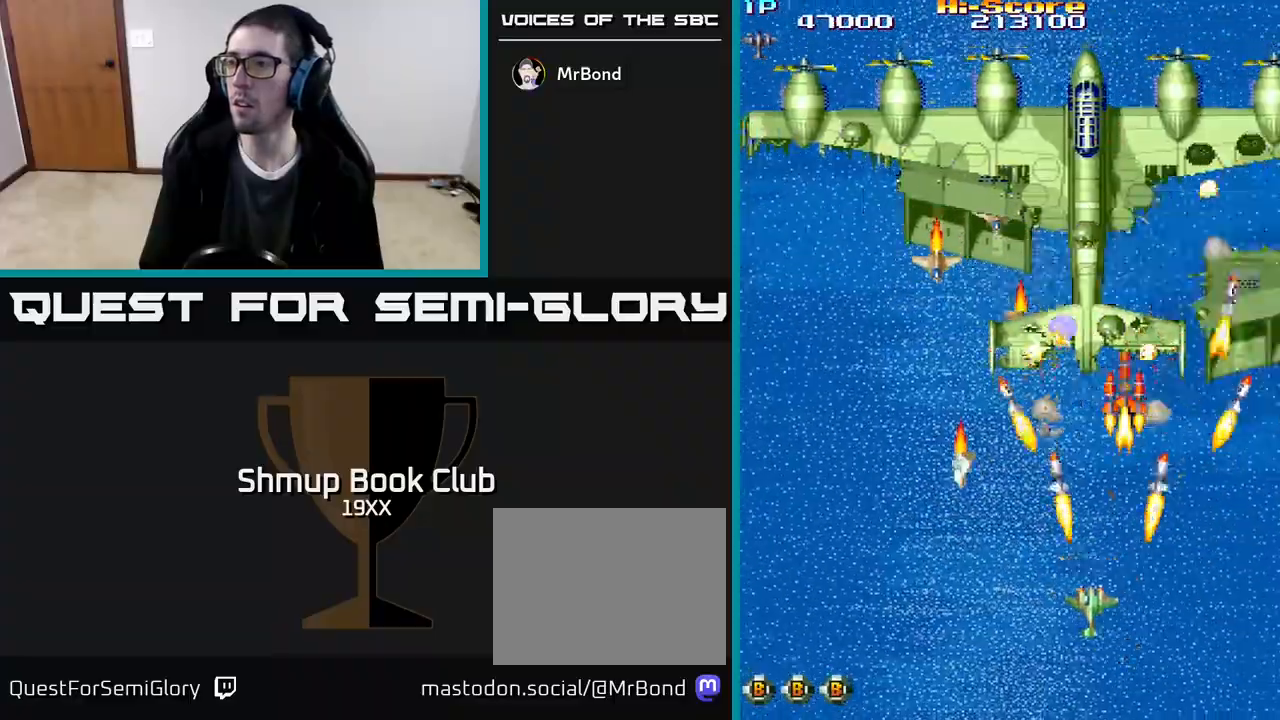
{"buttons": ["R2", "DPAD_RIGHT"], "events": [[417, "DPAD_LEFT", "up"], [450, "DPAD_RIGHT", "down"], [467, "DPAD_DOWN", "up"]]}
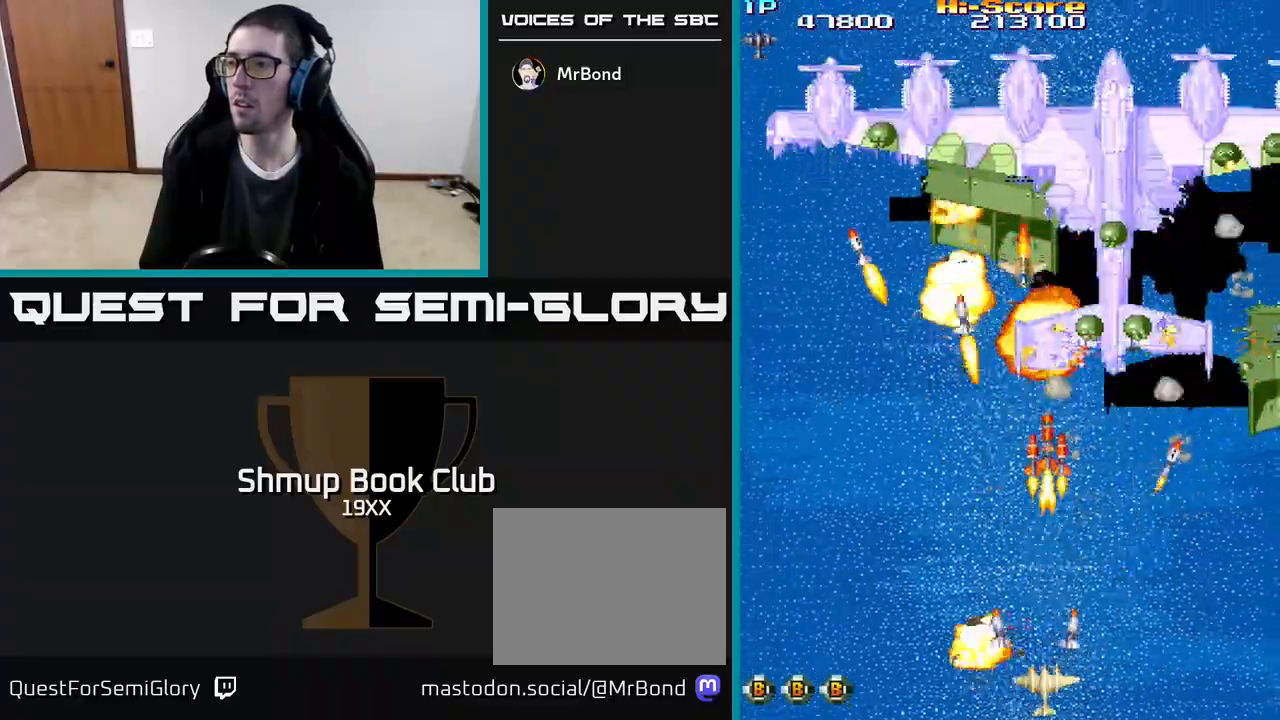
{"buttons": ["R2", "DPAD_RIGHT"], "events": []}
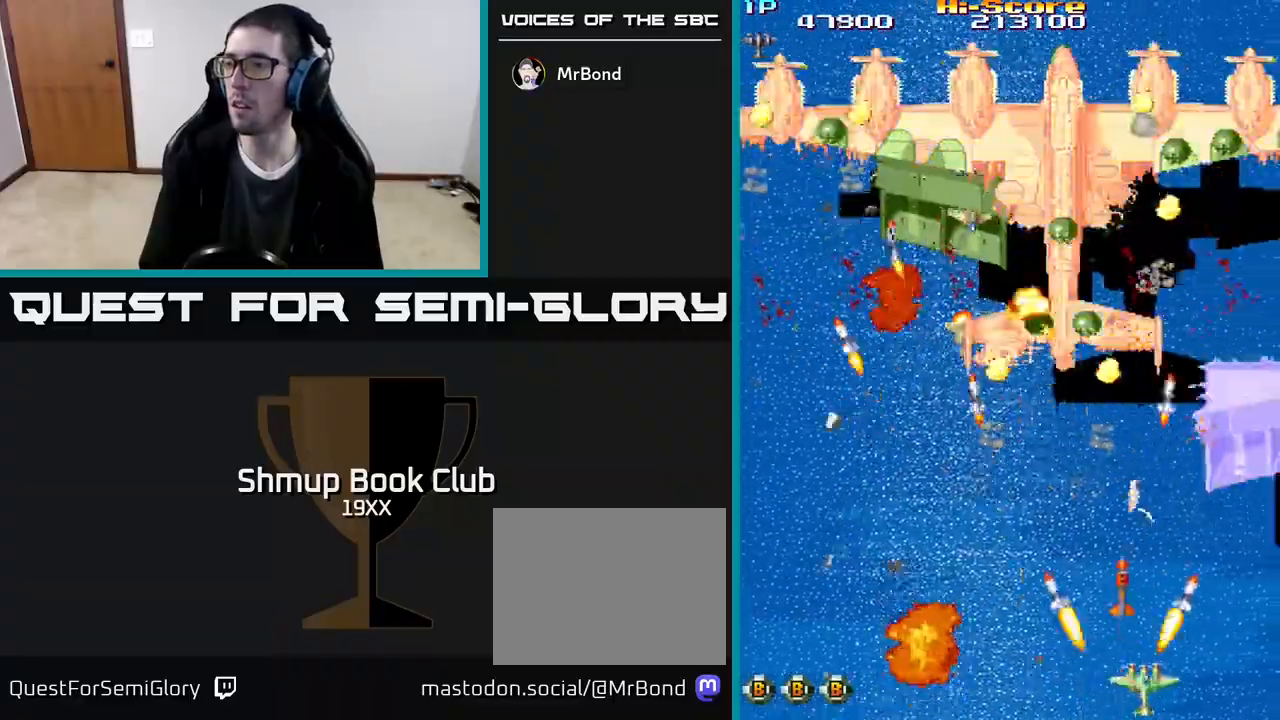
{"buttons": ["R2", "DPAD_LEFT"], "events": [[300, "DPAD_RIGHT", "up"], [333, "DPAD_LEFT", "down"]]}
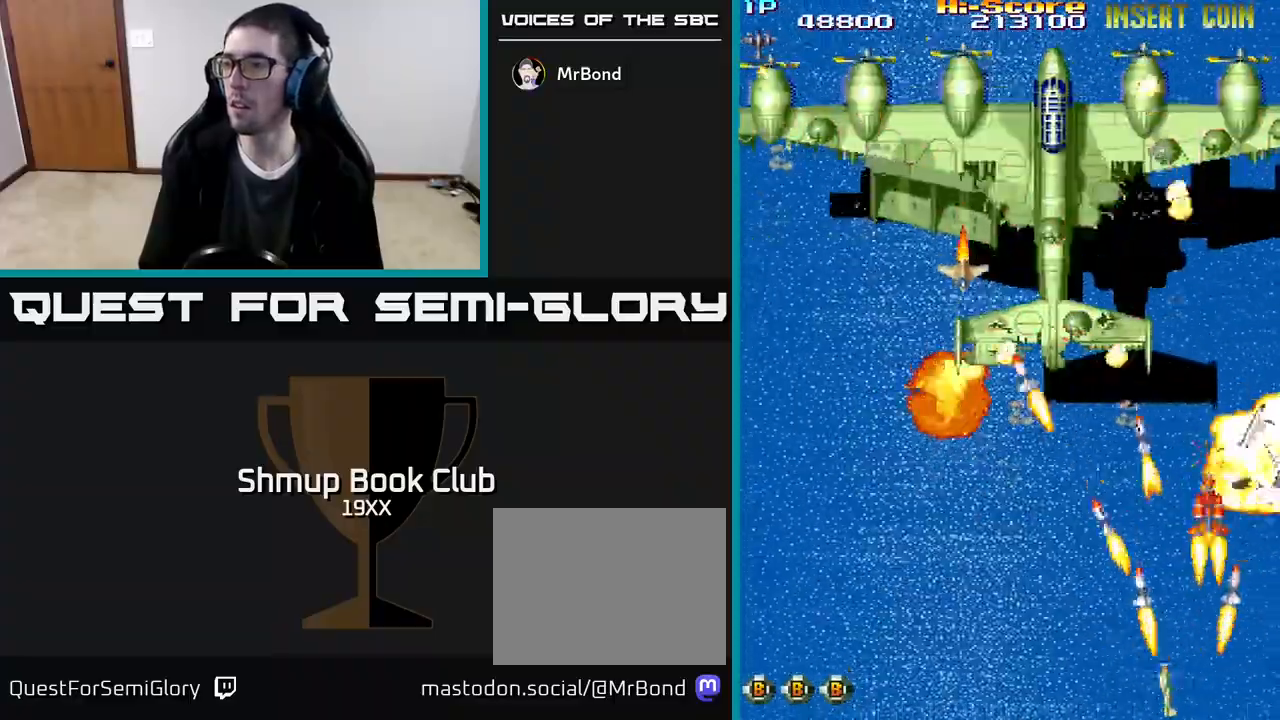
{"buttons": ["R2", "DPAD_UP", "DPAD_LEFT"], "events": [[400, "DPAD_UP", "down"]]}
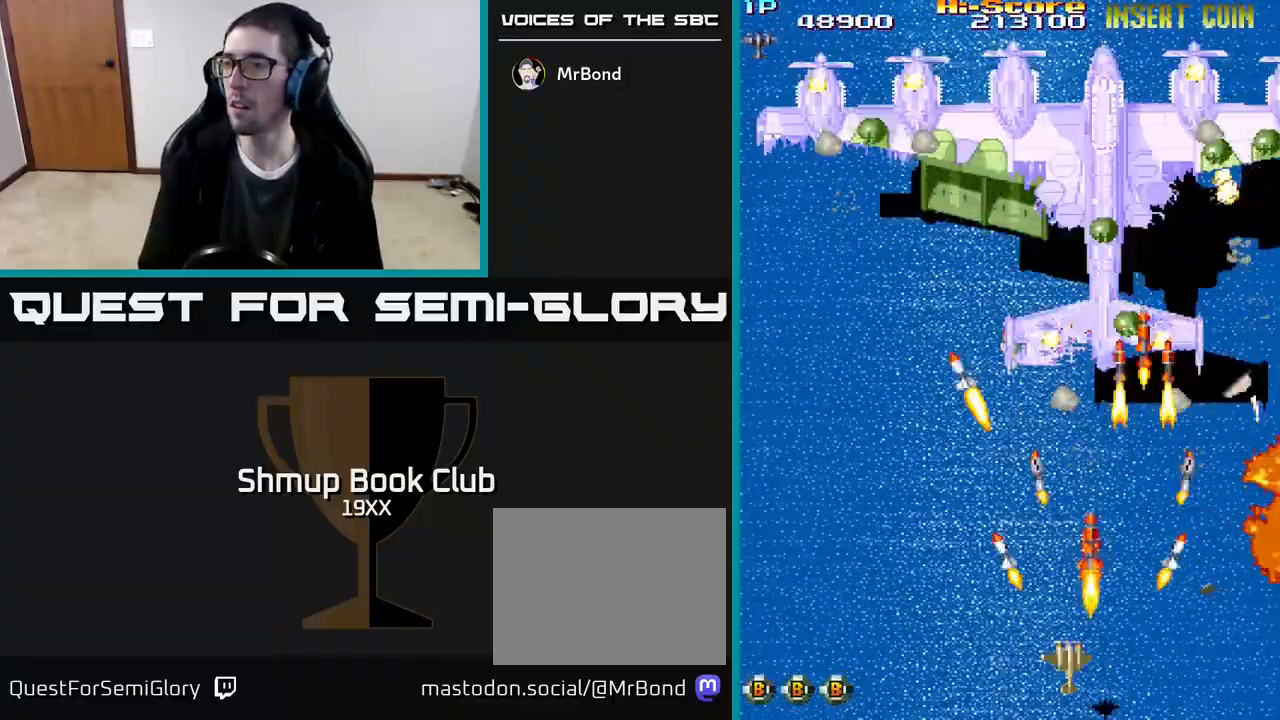
{"buttons": ["R2", "DPAD_UP", "DPAD_LEFT"], "events": [[333, "DPAD_LEFT", "up"], [350, "DPAD_LEFT", "down"]]}
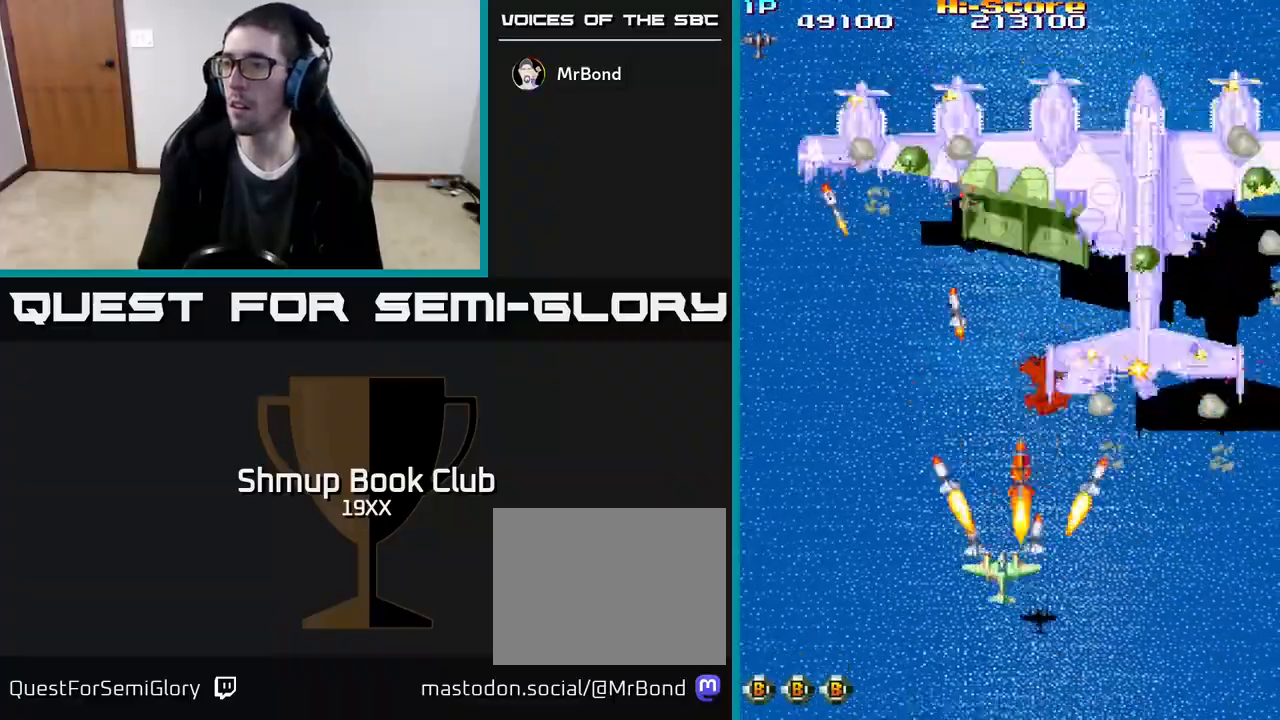
{"buttons": ["R2", "DPAD_UP", "DPAD_LEFT"], "events": [[183, "DPAD_LEFT", "up"], [450, "DPAD_LEFT", "down"]]}
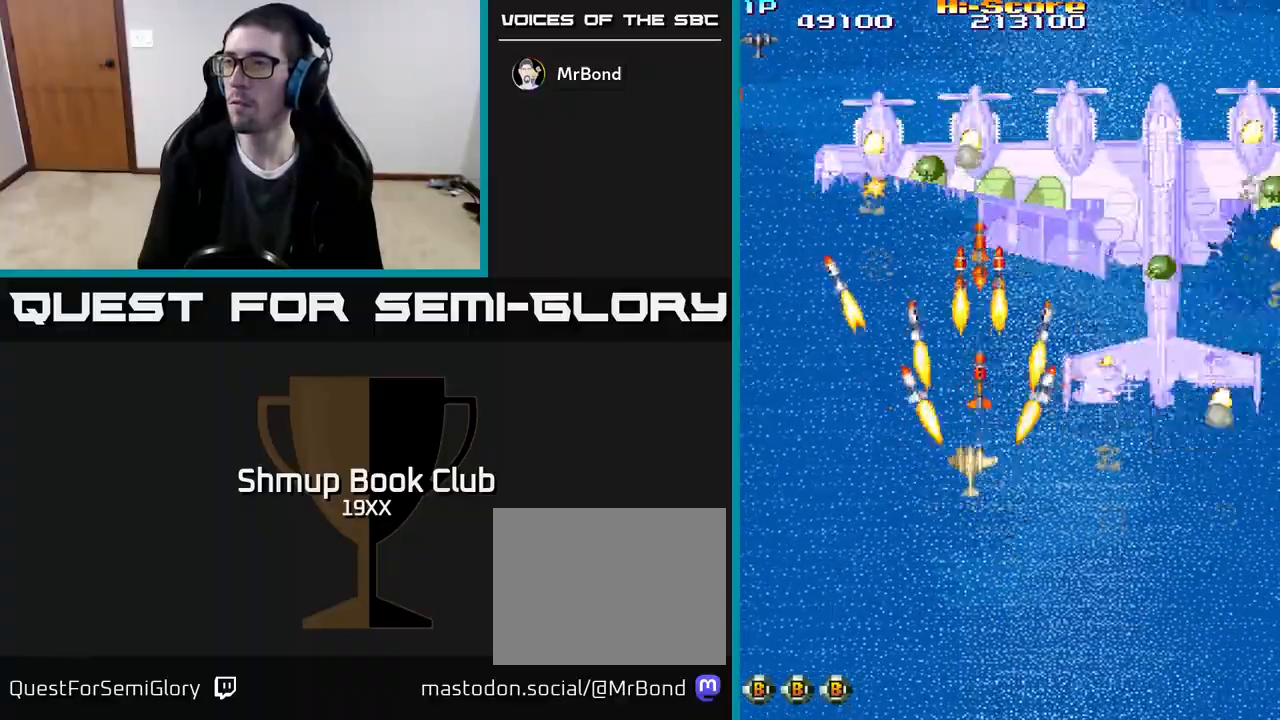
{"buttons": ["R2", "DPAD_LEFT"], "events": [[50, "DPAD_LEFT", "up"], [150, "DPAD_LEFT", "down"], [300, "DPAD_LEFT", "up"], [483, "DPAD_LEFT", "down"], [500, "DPAD_UP", "up"]]}
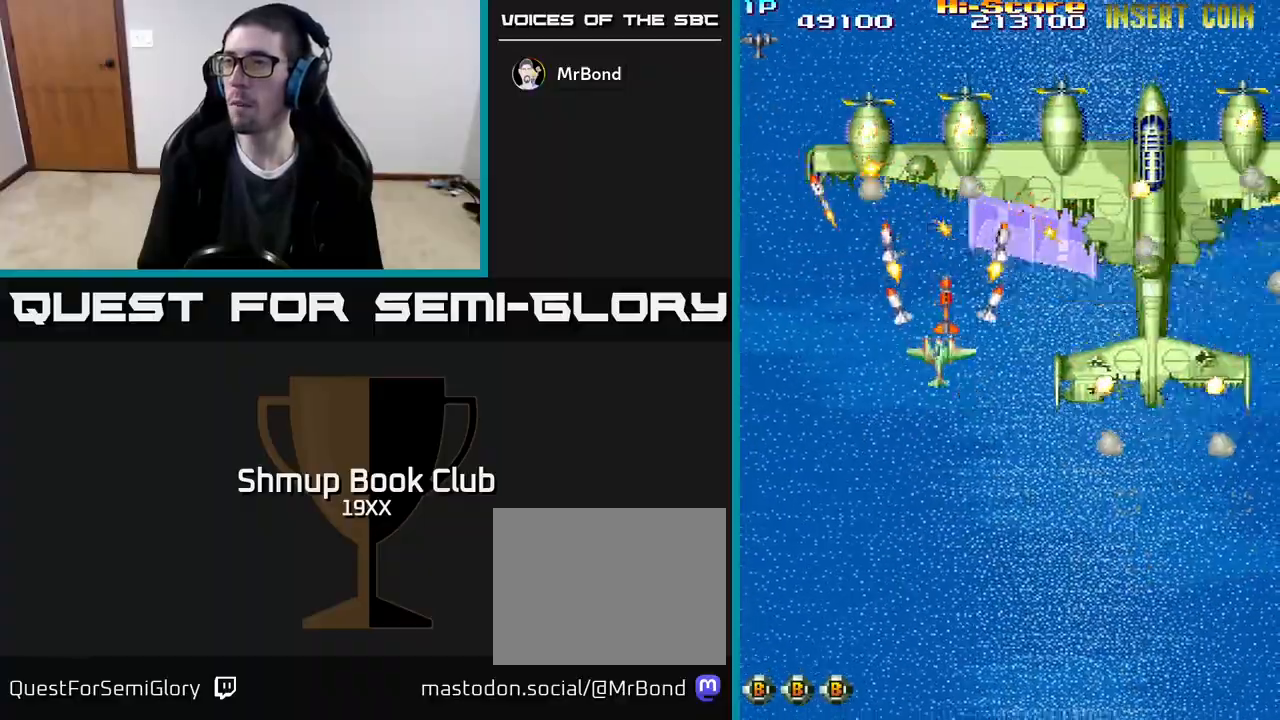
{"buttons": ["R2"], "events": [[100, "DPAD_LEFT", "up"], [350, "DPAD_LEFT", "down"], [417, "DPAD_LEFT", "up"]]}
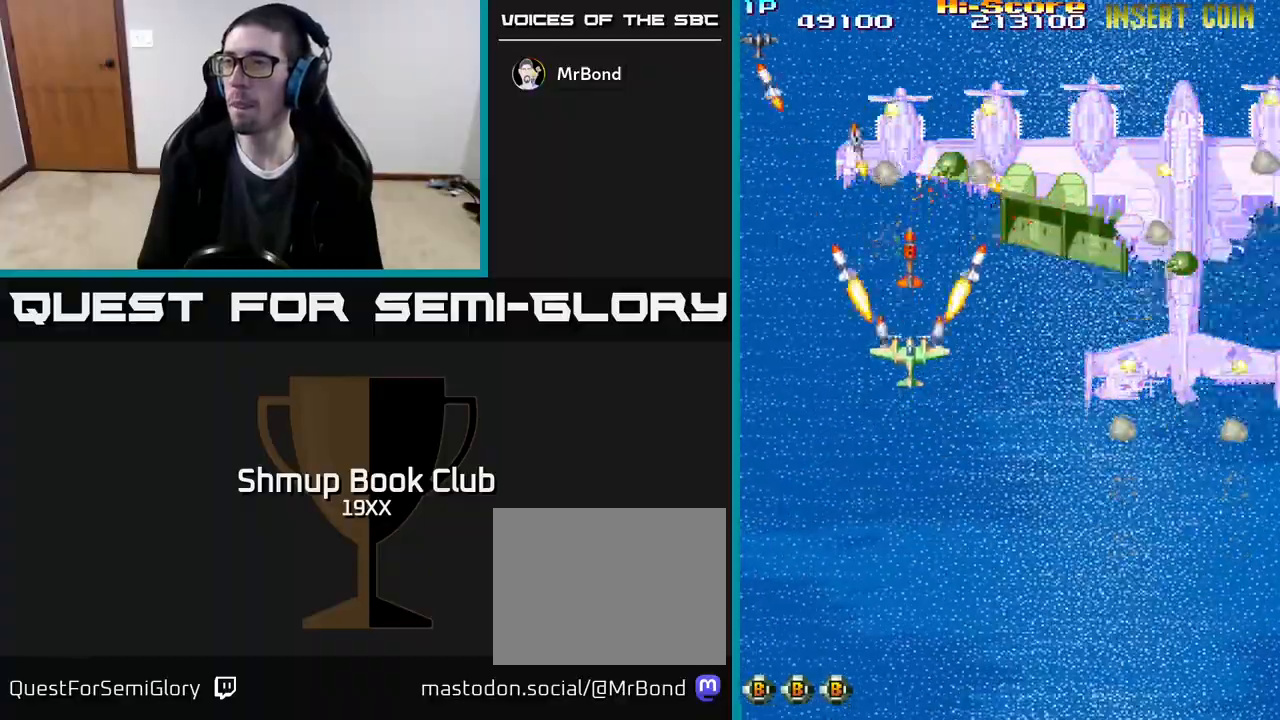
{"buttons": ["R2", "DPAD_DOWN"], "events": [[150, "DPAD_RIGHT", "down"], [233, "DPAD_DOWN", "down"], [267, "DPAD_RIGHT", "up"], [367, "DPAD_DOWN", "up"], [467, "DPAD_DOWN", "down"]]}
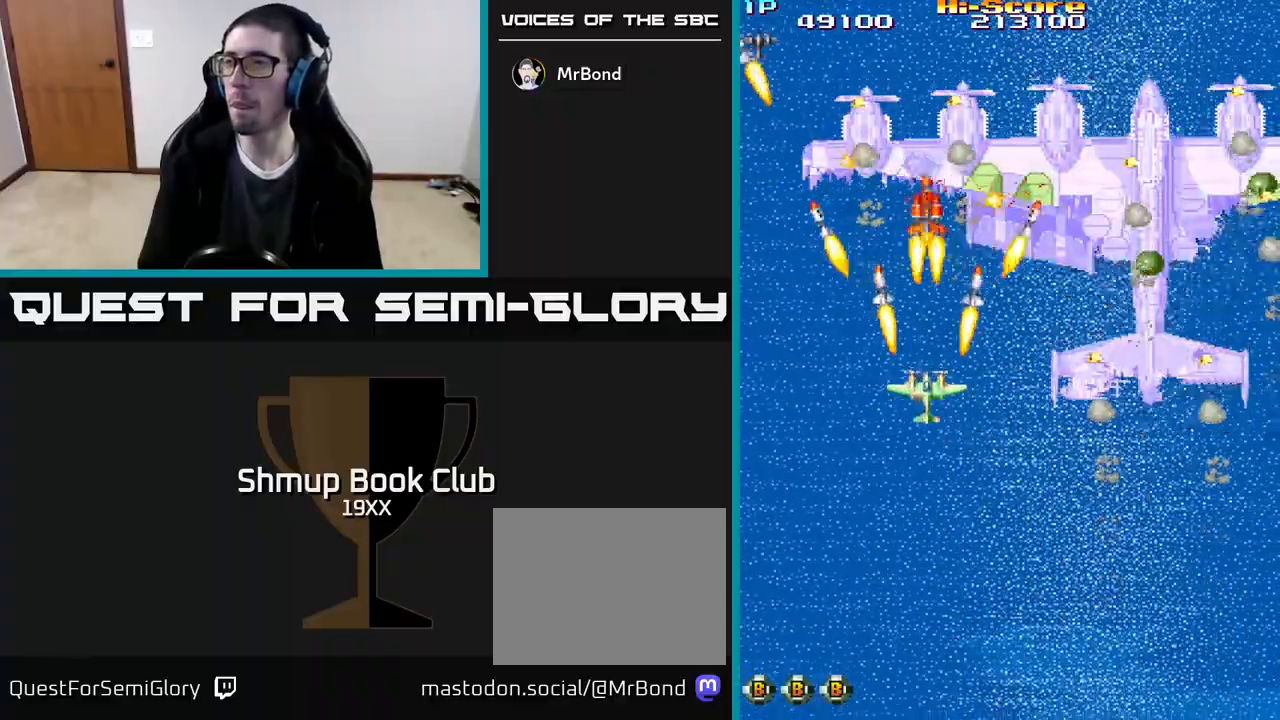
{"buttons": ["R2", "DPAD_DOWN", "DPAD_RIGHT"], "events": [[117, "DPAD_LEFT", "down"], [167, "DPAD_LEFT", "up"], [233, "DPAD_RIGHT", "down"], [250, "DPAD_RIGHT", "up"], [333, "DPAD_LEFT", "down"], [383, "DPAD_LEFT", "up"], [417, "DPAD_RIGHT", "down"]]}
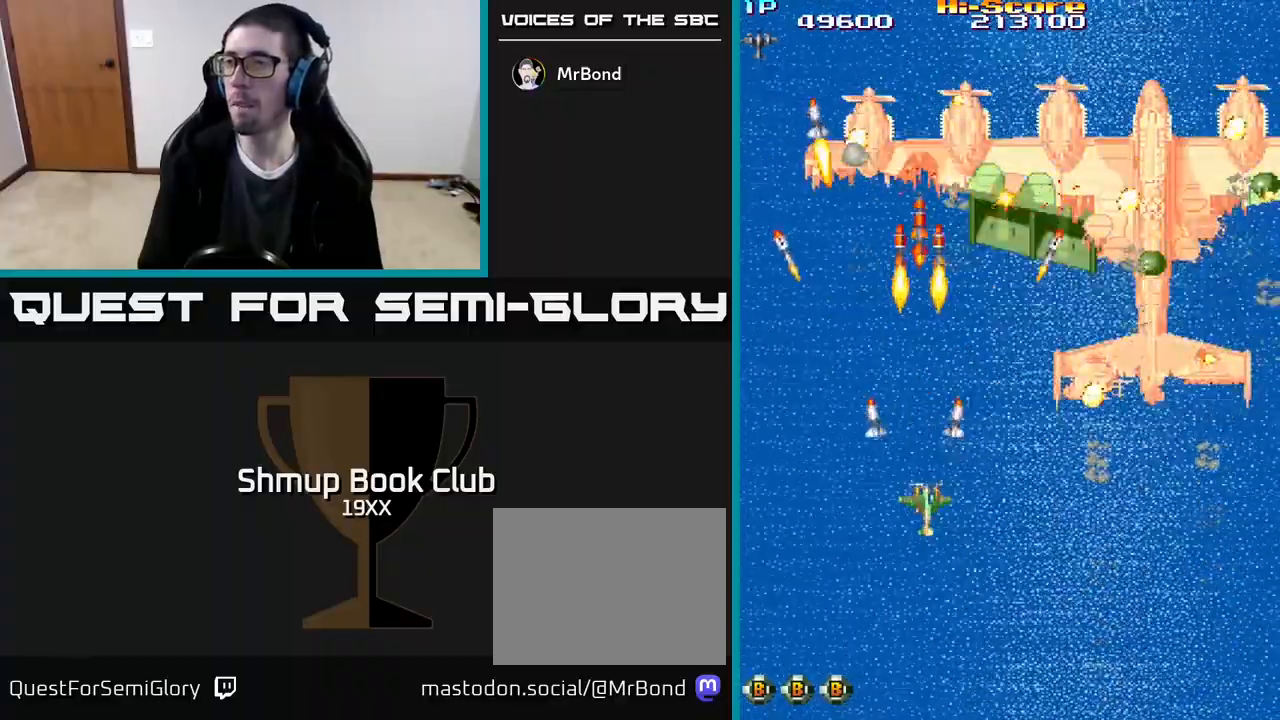
{"buttons": ["R2", "DPAD_DOWN", "DPAD_RIGHT"], "events": []}
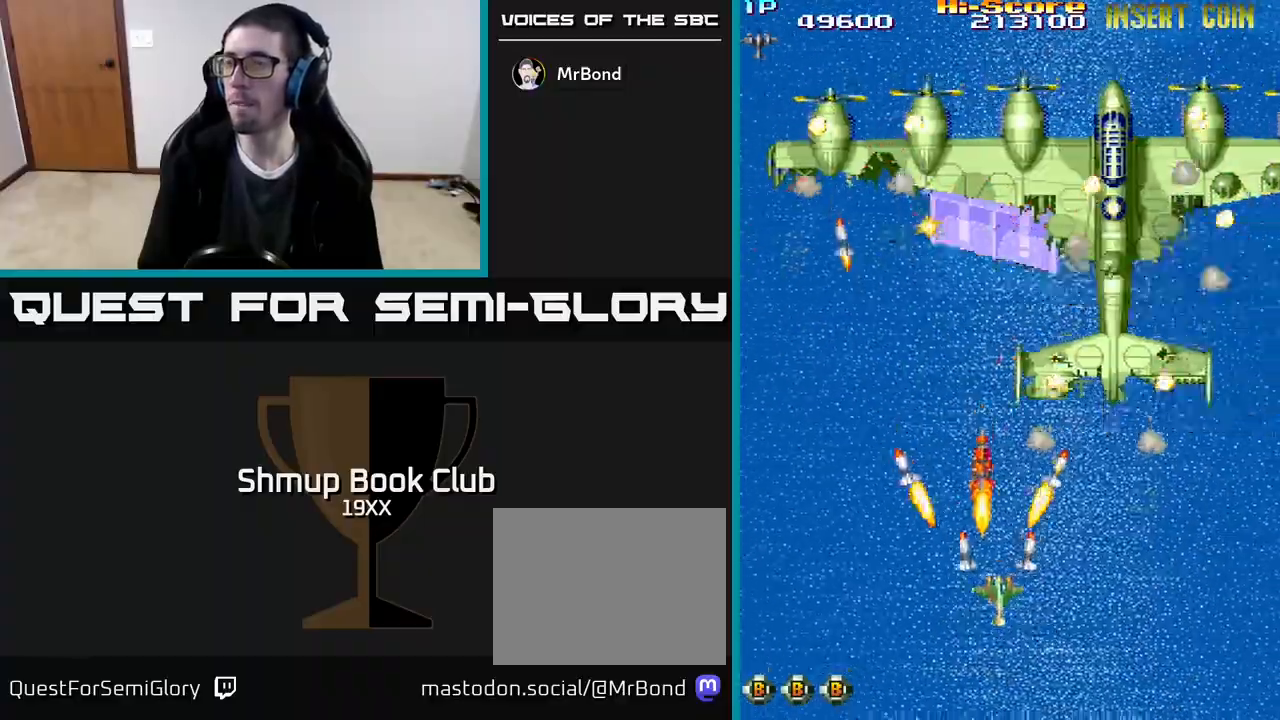
{"buttons": ["R2", "DPAD_RIGHT"], "events": [[17, "DPAD_DOWN", "up"]]}
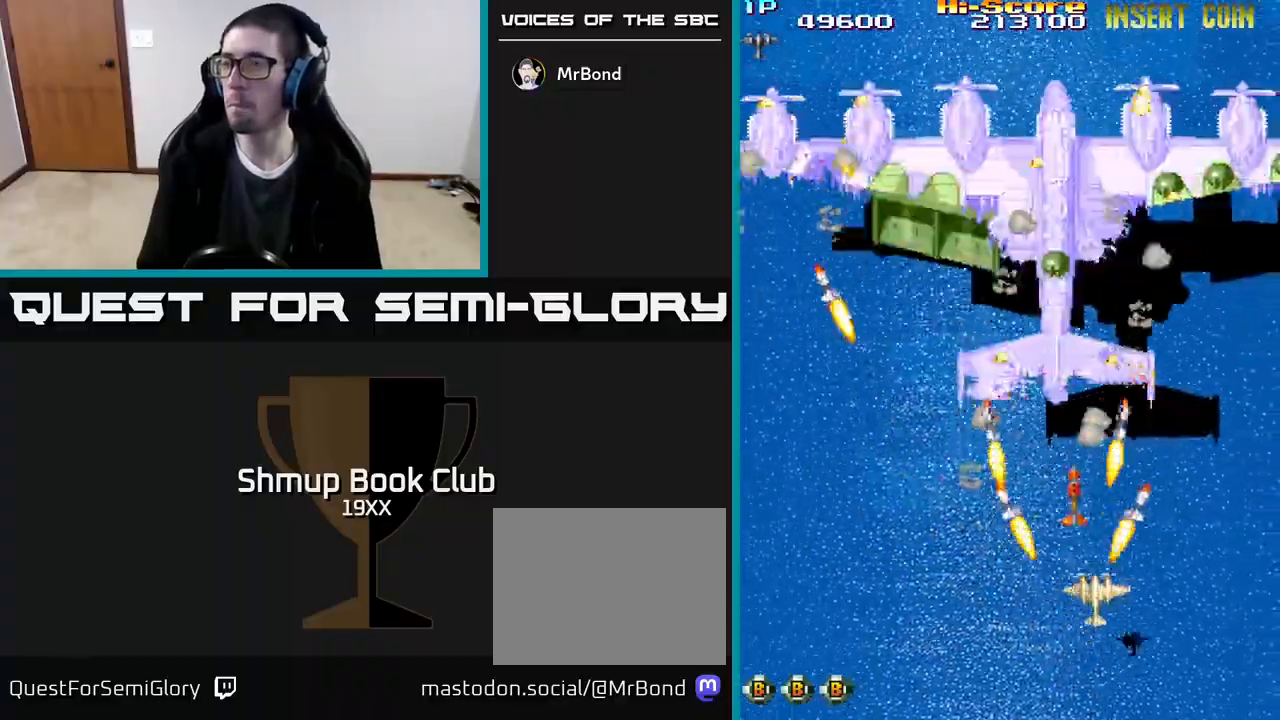
{"buttons": ["R2", "DPAD_UP", "DPAD_RIGHT"], "events": [[17, "DPAD_UP", "down"]]}
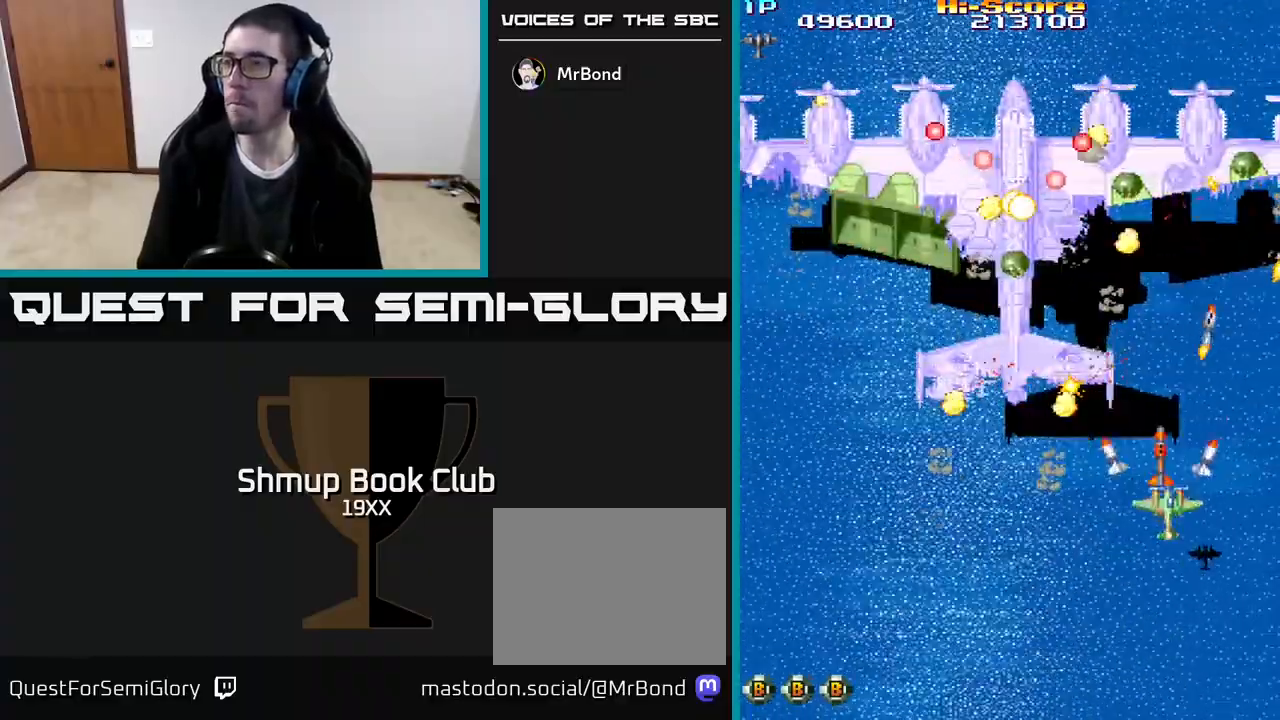
{"buttons": ["R2", "DPAD_UP", "DPAD_RIGHT"], "events": [[267, "DPAD_RIGHT", "up"], [417, "DPAD_RIGHT", "down"]]}
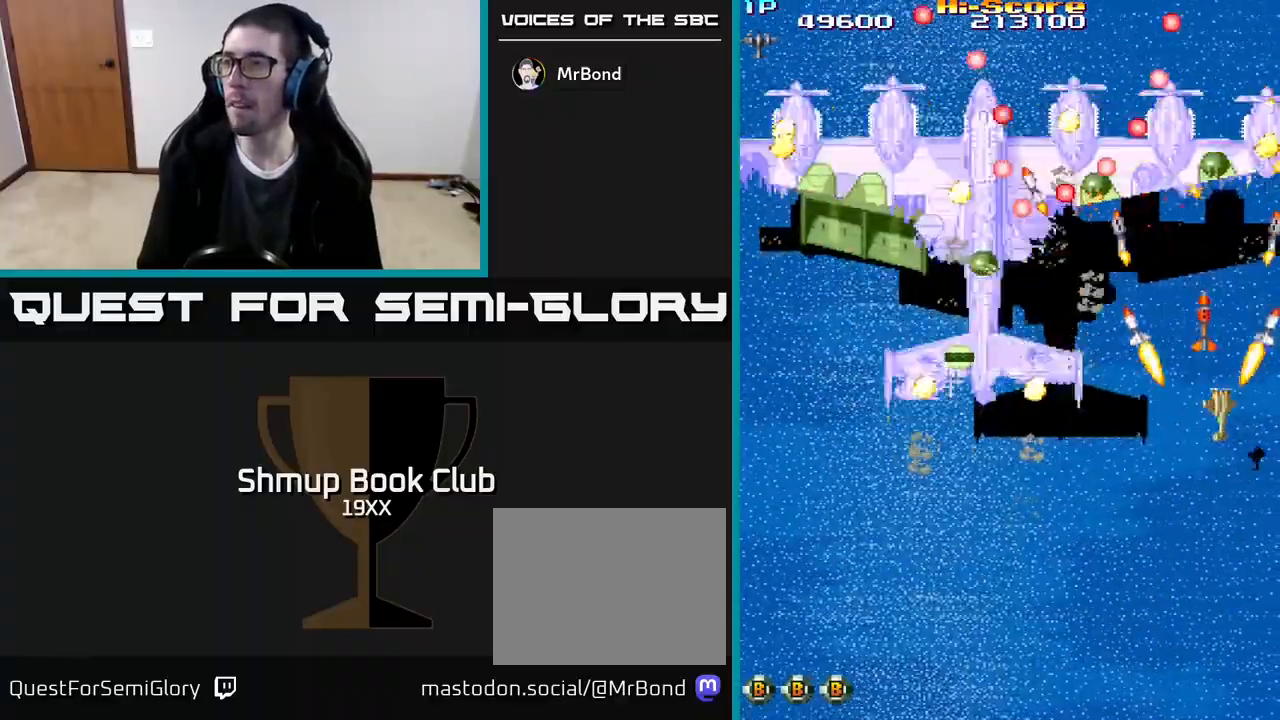
{"buttons": ["R2"], "events": [[17, "DPAD_RIGHT", "up"], [17, "DPAD_UP", "up"], [217, "DPAD_RIGHT", "down"], [250, "DPAD_RIGHT", "up"]]}
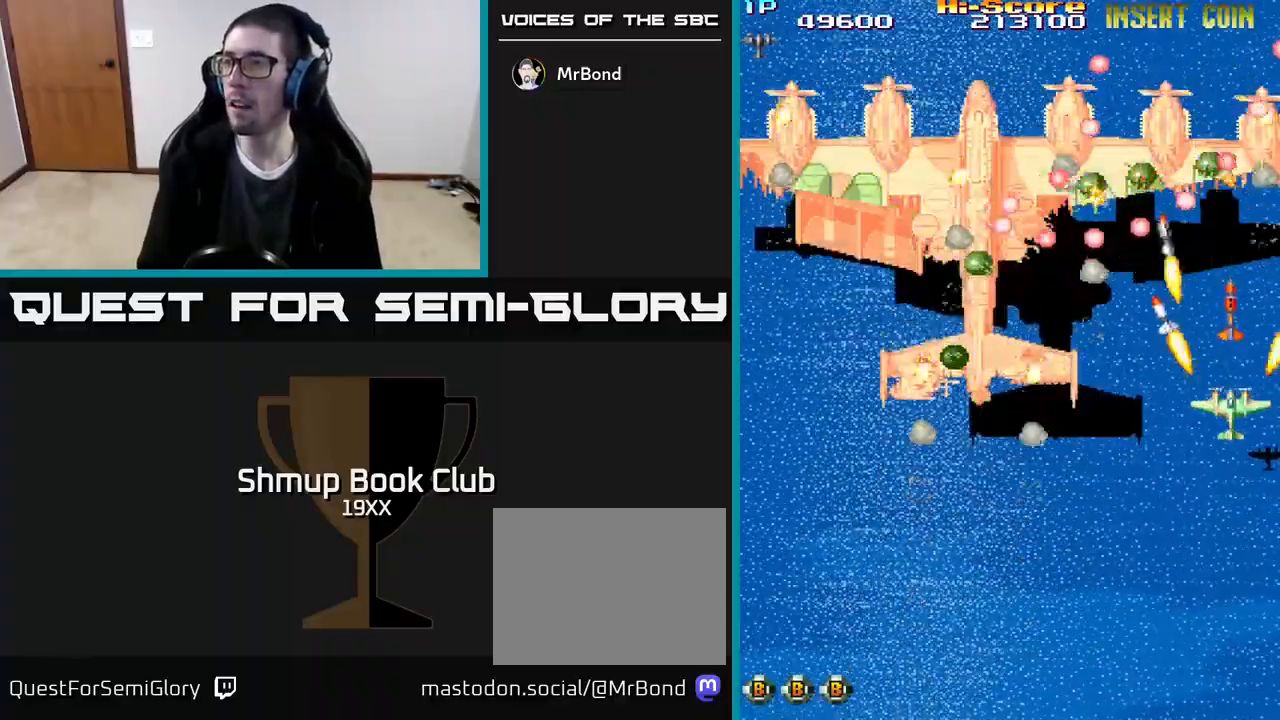
{"buttons": ["R2", "DPAD_DOWN", "DPAD_RIGHT"], "events": [[33, "DPAD_DOWN", "down"], [50, "DPAD_RIGHT", "down"], [133, "DPAD_RIGHT", "up"], [250, "DPAD_LEFT", "down"], [450, "DPAD_LEFT", "up"], [500, "DPAD_RIGHT", "down"]]}
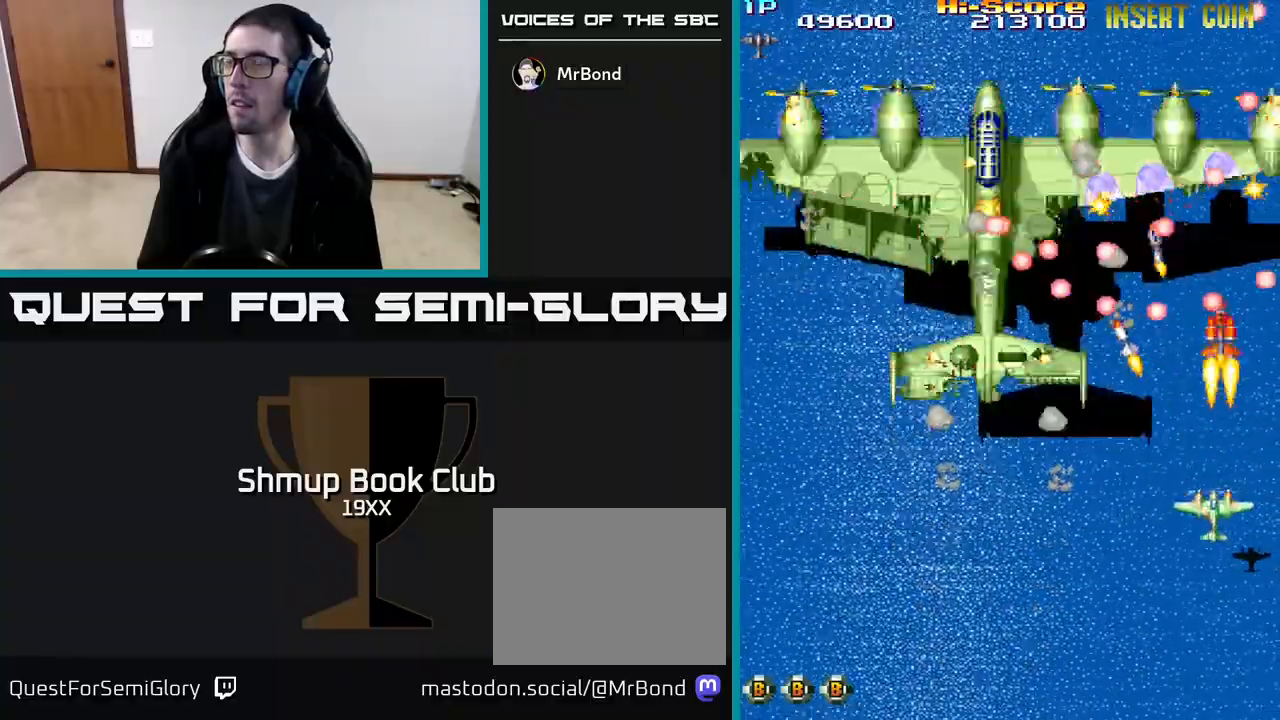
{"buttons": ["R2", "DPAD_DOWN", "DPAD_LEFT"], "events": [[50, "DPAD_DOWN", "up"], [200, "DPAD_DOWN", "down"], [200, "DPAD_RIGHT", "up"], [233, "DPAD_LEFT", "down"]]}
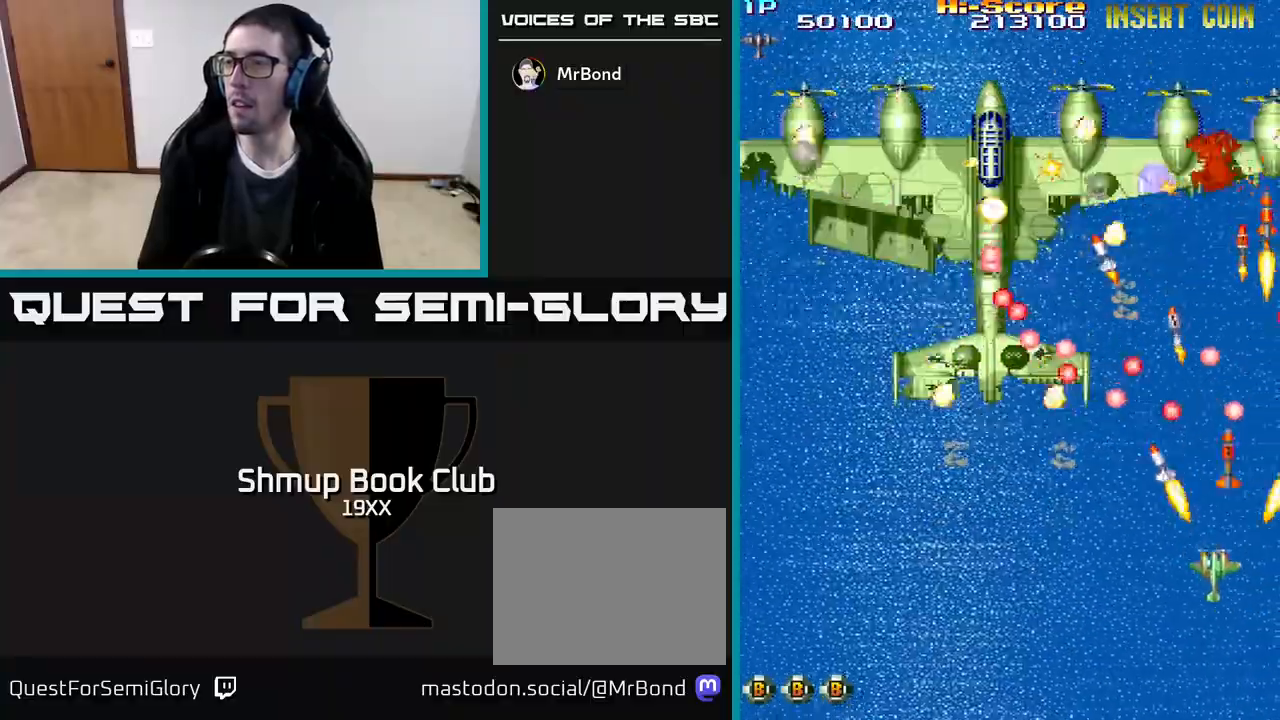
{"buttons": ["R2", "DPAD_LEFT"], "events": [[183, "DPAD_DOWN", "up"]]}
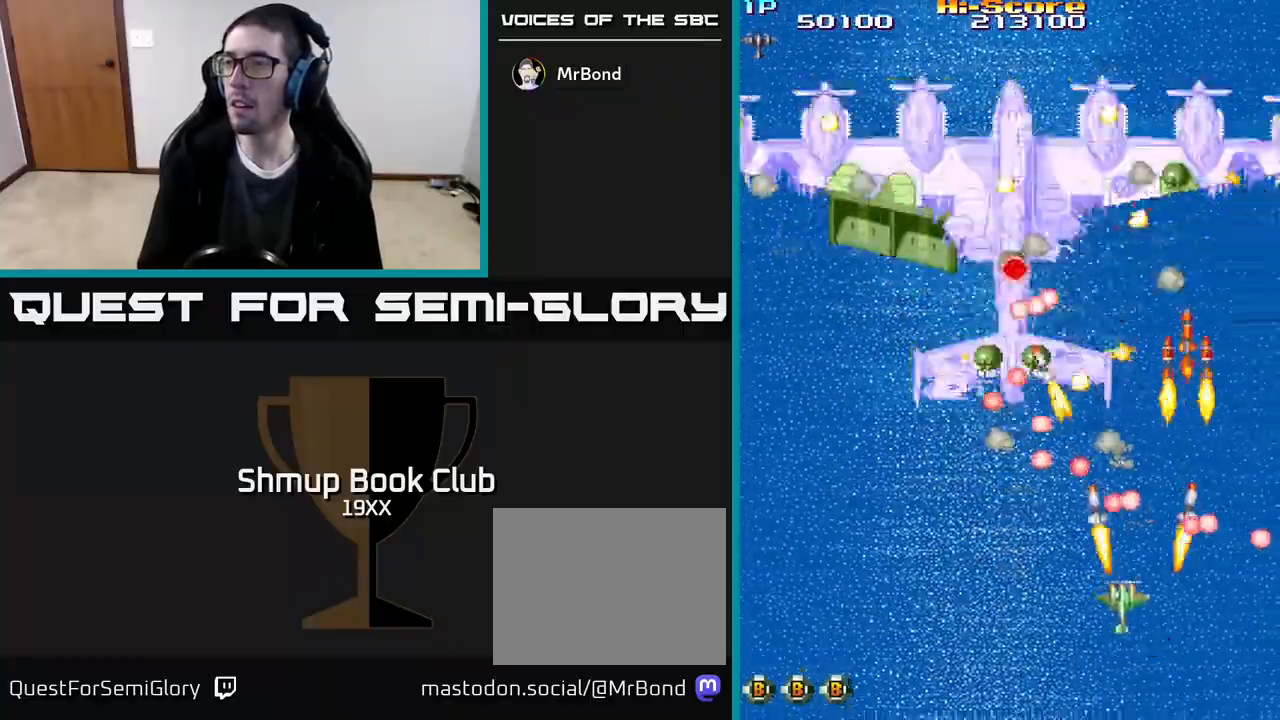
{"buttons": ["R2", "DPAD_LEFT"], "events": [[50, "DPAD_DOWN", "down"], [350, "DPAD_DOWN", "up"]]}
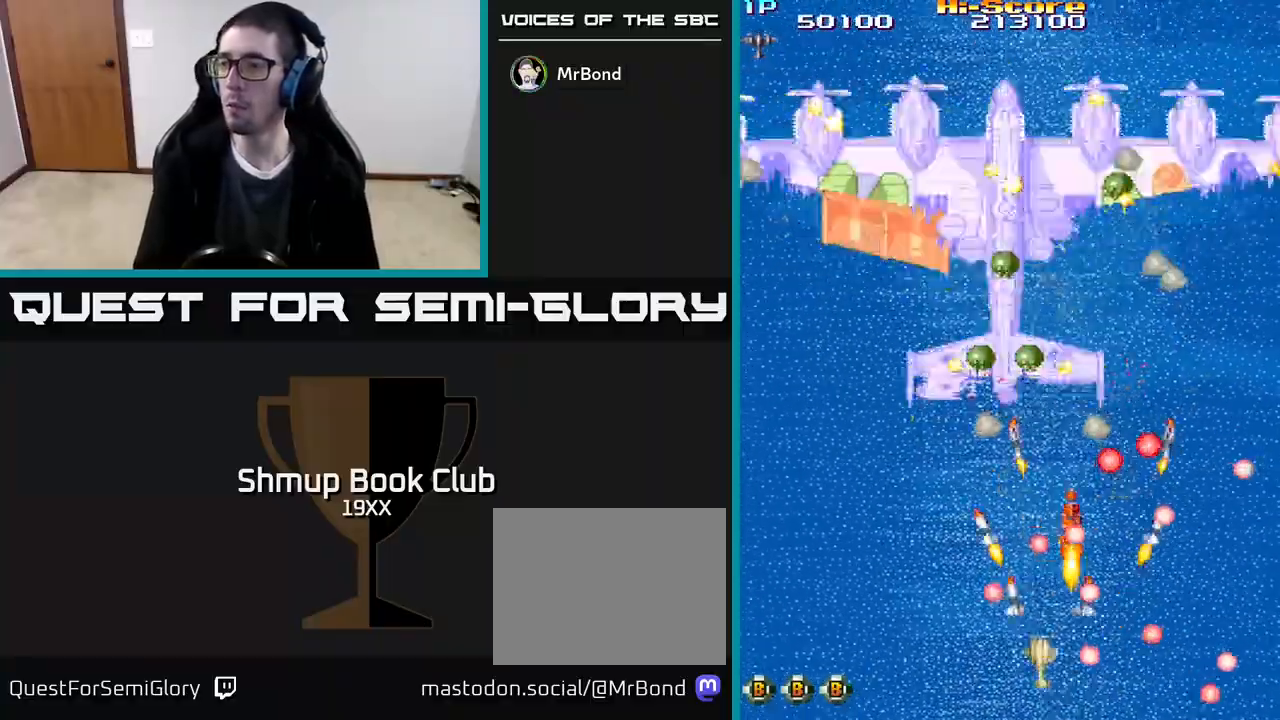
{"buttons": ["R2", "DPAD_LEFT"], "events": [[17, "DPAD_LEFT", "up"], [167, "DPAD_LEFT", "down"], [333, "DPAD_DOWN", "down"], [483, "DPAD_DOWN", "up"]]}
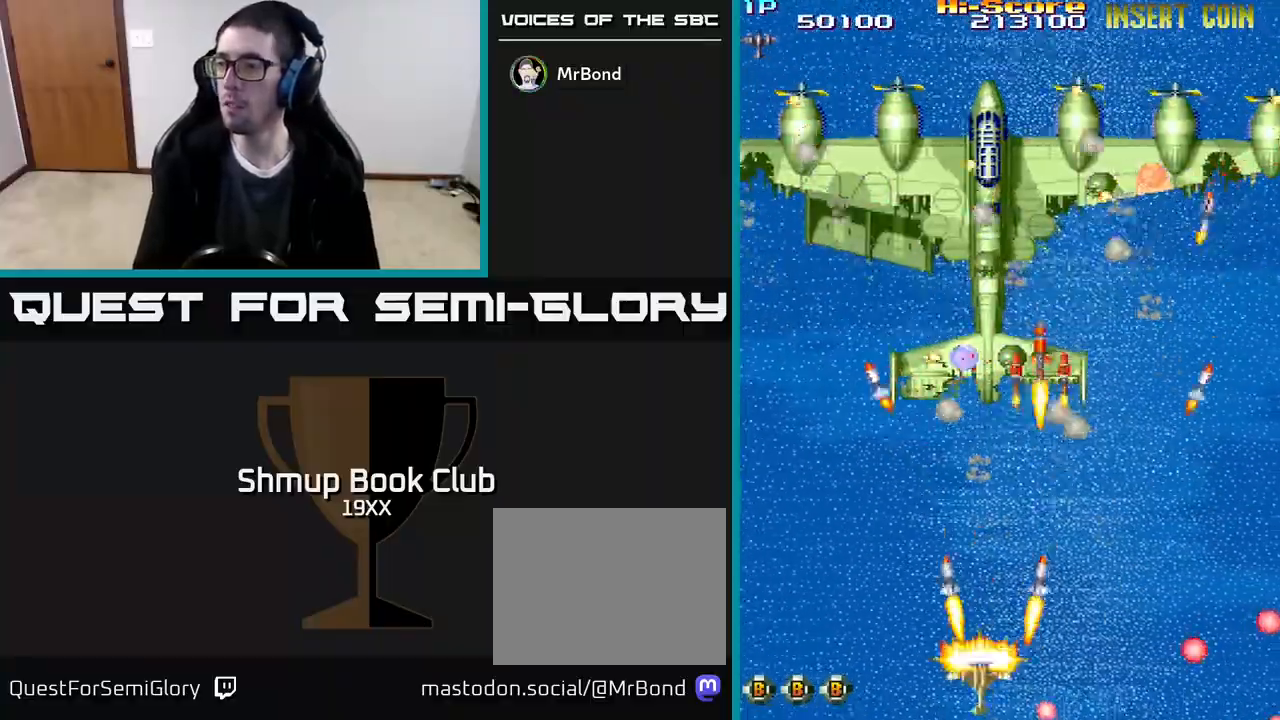
{"buttons": ["DPAD_RIGHT"], "events": [[150, "DPAD_UP", "down"], [167, "DPAD_LEFT", "up"], [200, "DPAD_RIGHT", "down"], [417, "DPAD_UP", "up"], [467, "R2", "up"]]}
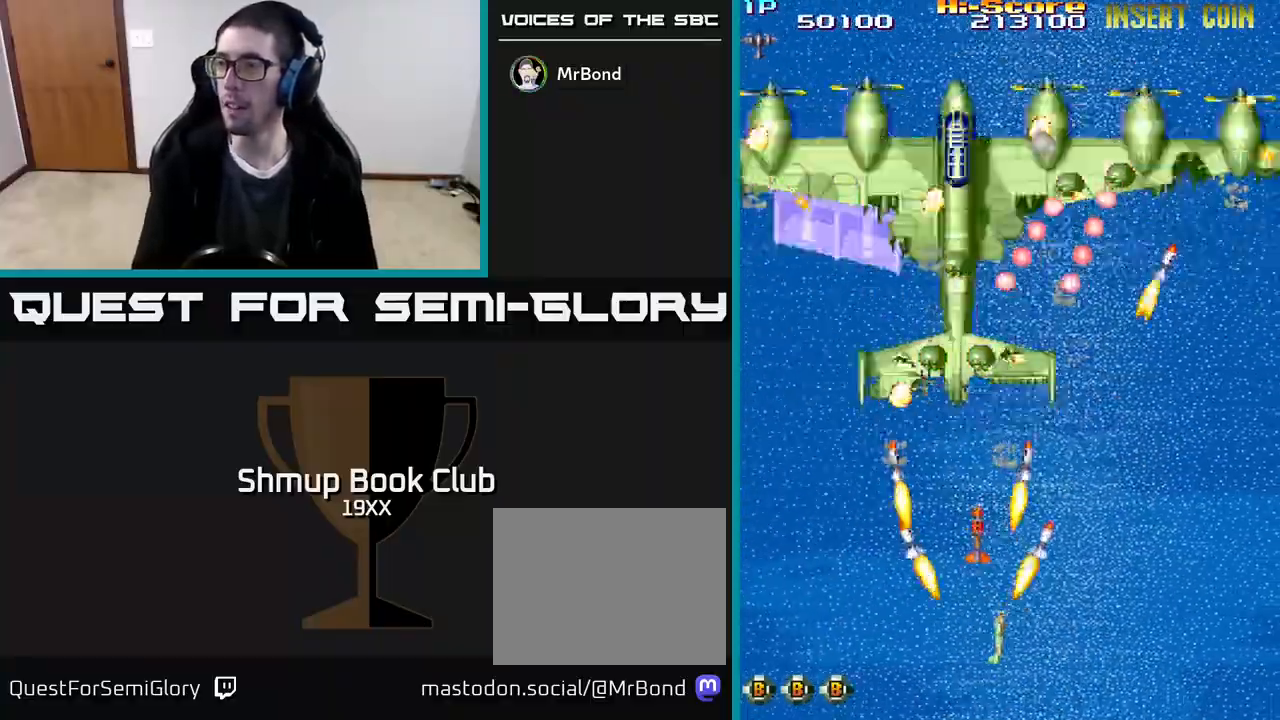
{"buttons": ["R2", "DPAD_UP", "DPAD_RIGHT"], "events": [[167, "R2", "down"], [200, "DPAD_UP", "down"]]}
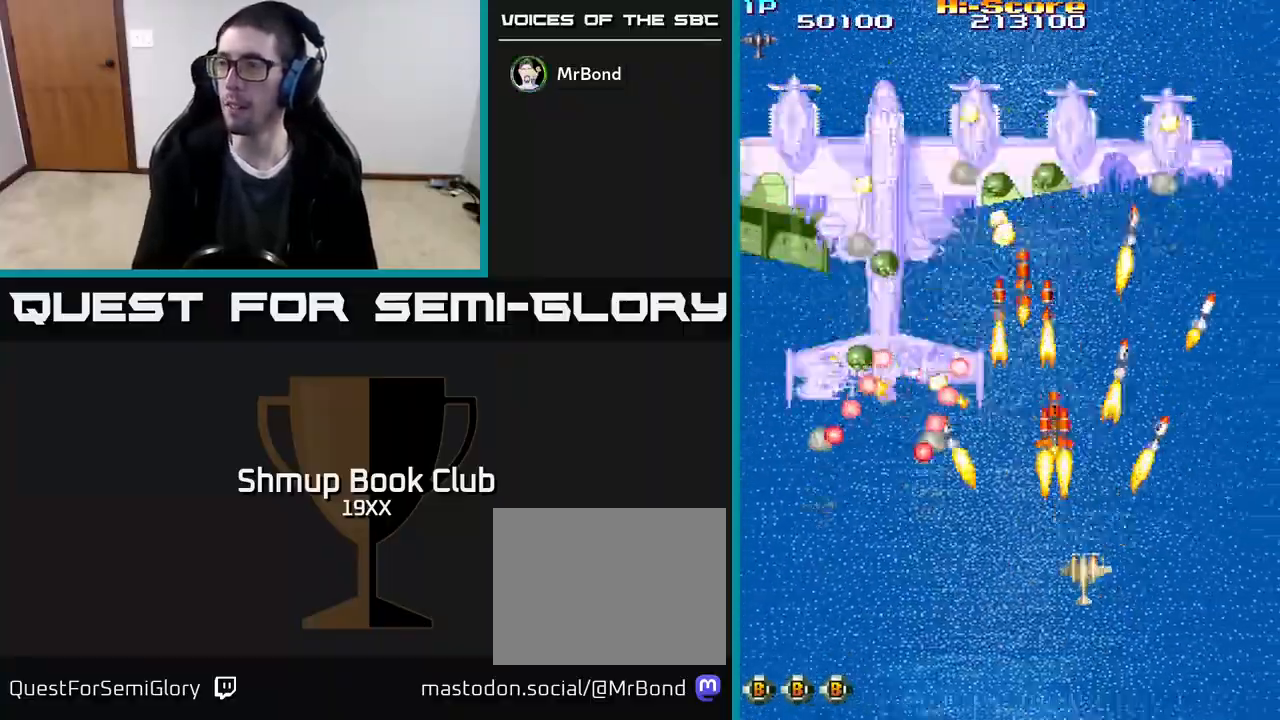
{"buttons": ["R2", "DPAD_UP", "DPAD_LEFT"], "events": [[383, "DPAD_RIGHT", "up"], [467, "DPAD_LEFT", "down"]]}
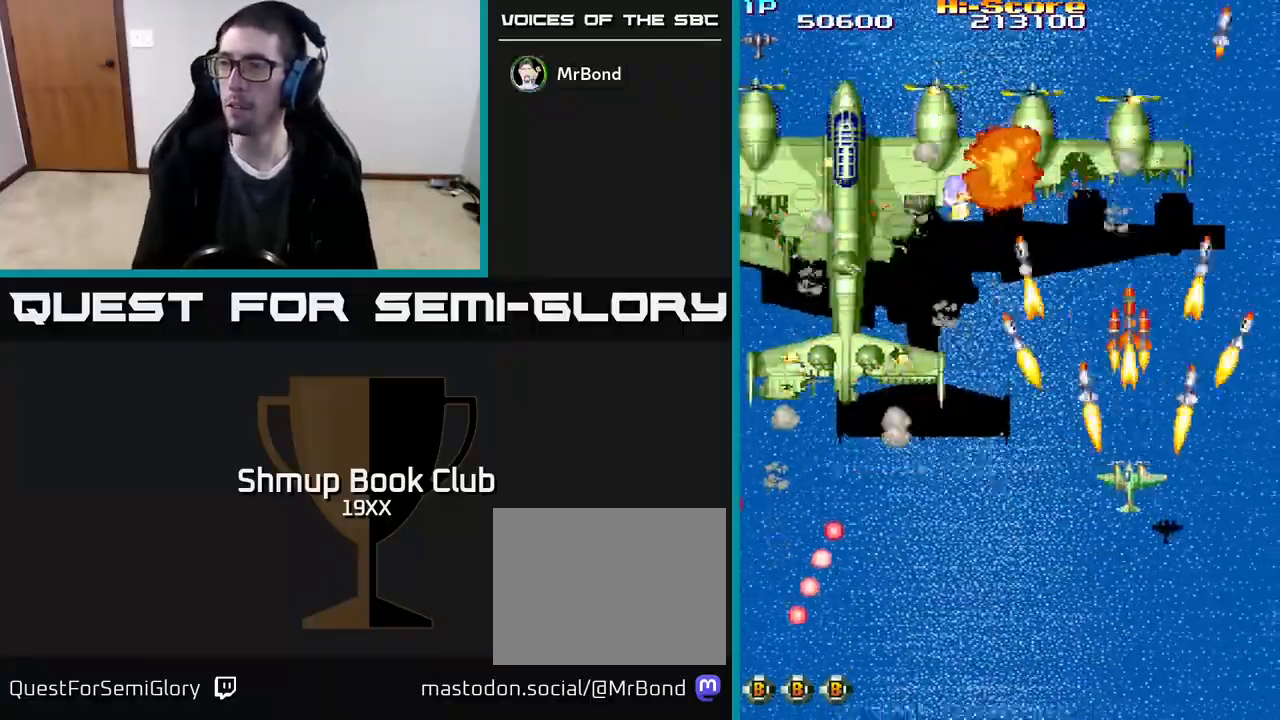
{"buttons": ["R2"], "events": [[133, "DPAD_LEFT", "up"], [200, "DPAD_UP", "up"], [233, "DPAD_UP", "down"], [250, "DPAD_UP", "up"]]}
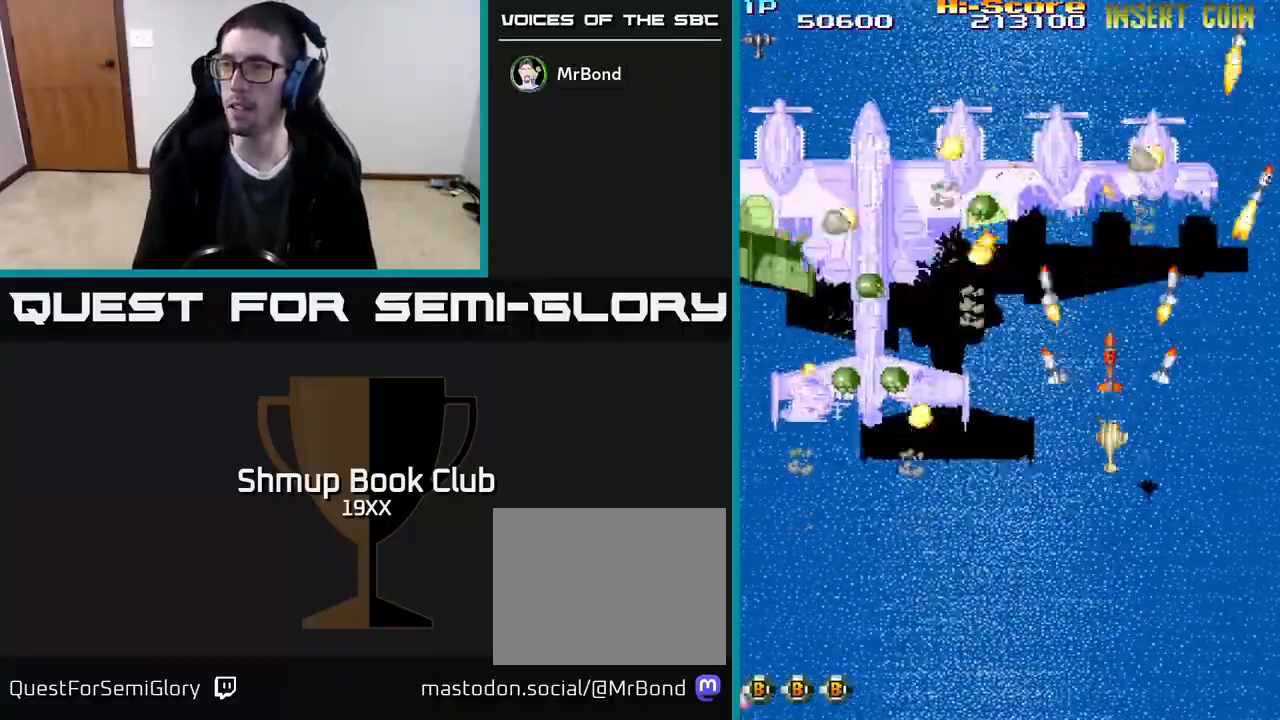
{"buttons": ["R2"], "events": []}
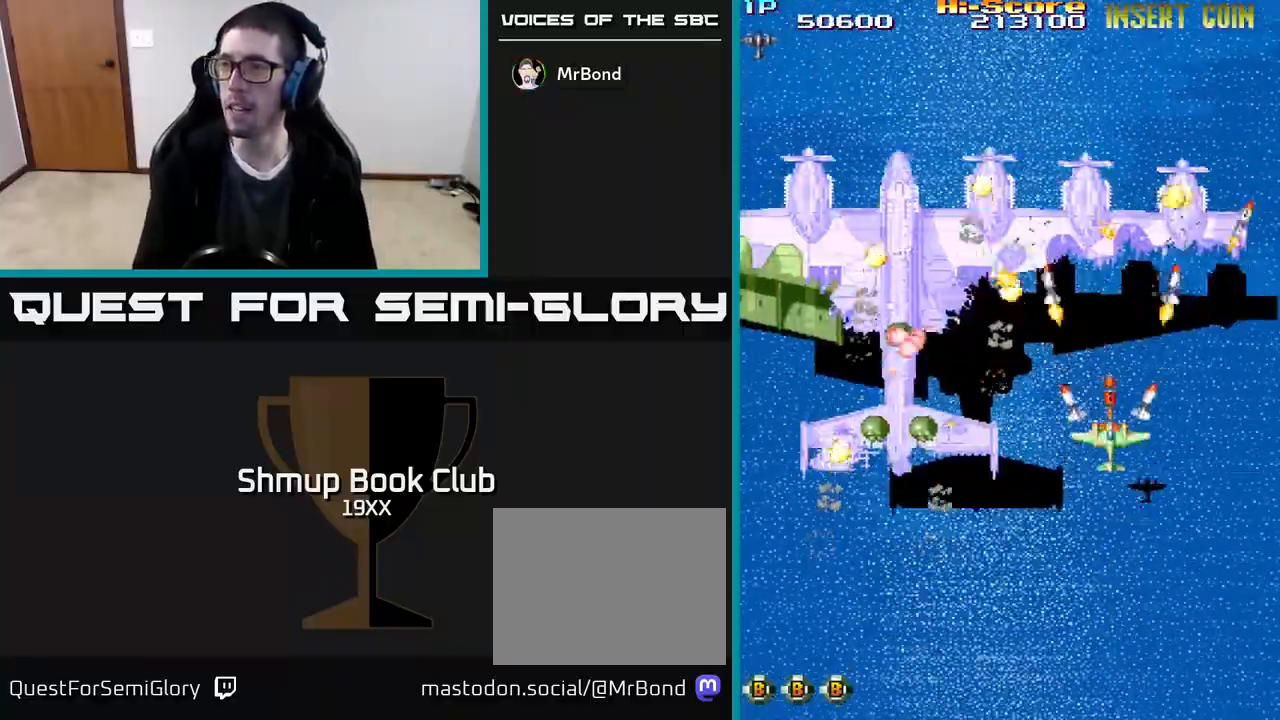
{"buttons": ["R2", "DPAD_DOWN", "DPAD_RIGHT"], "events": [[317, "DPAD_RIGHT", "down"], [333, "DPAD_DOWN", "down"]]}